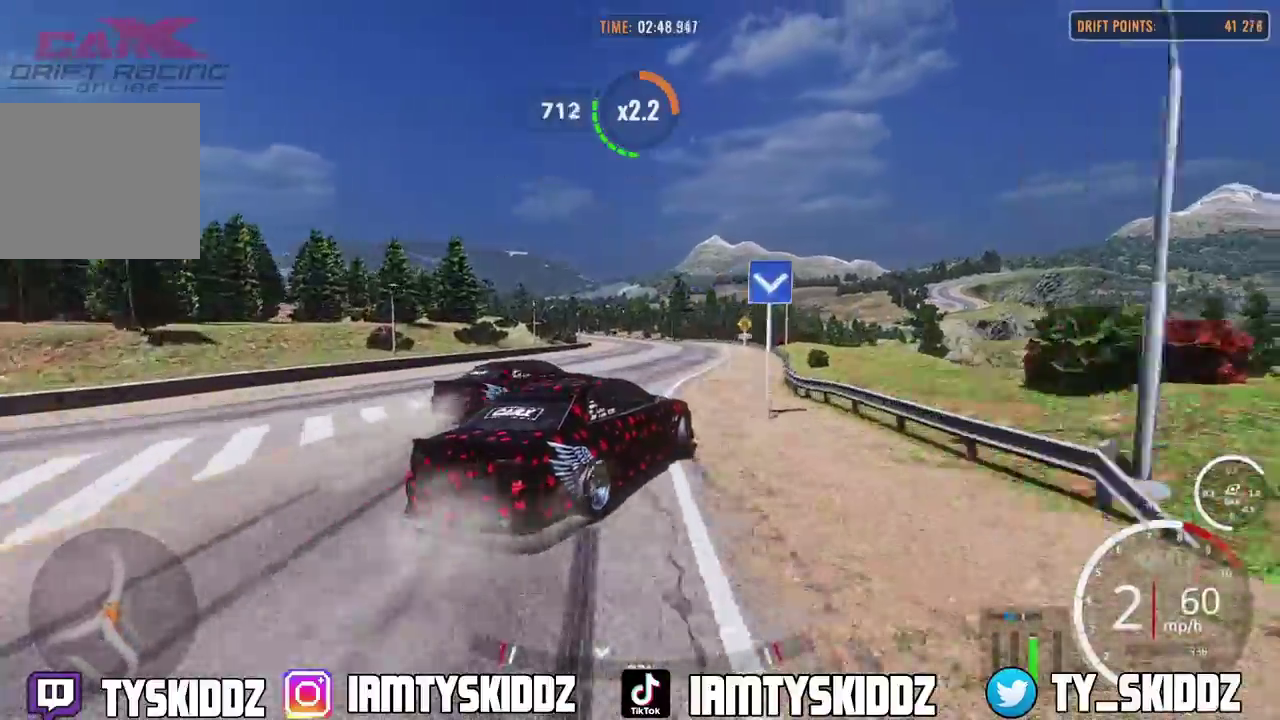
Gameplay with a controller (PlayStation layout); each line is a JSON object with the inputs held at the frame after it (dt_ms = milliseconds from this image to that frame). "events" lists button and stick changes between this image and that frame as [ms after this image, input, new state], when the widget could be followed in between. This document gives stick clicks only as held states, not as events. Not read: L1.
{"dt_ms": 300, "buttons": ["R2"], "left_stick": "up", "right_stick": "center", "events": [[17, "left_stick", "up"], [33, "R2", "down"]]}
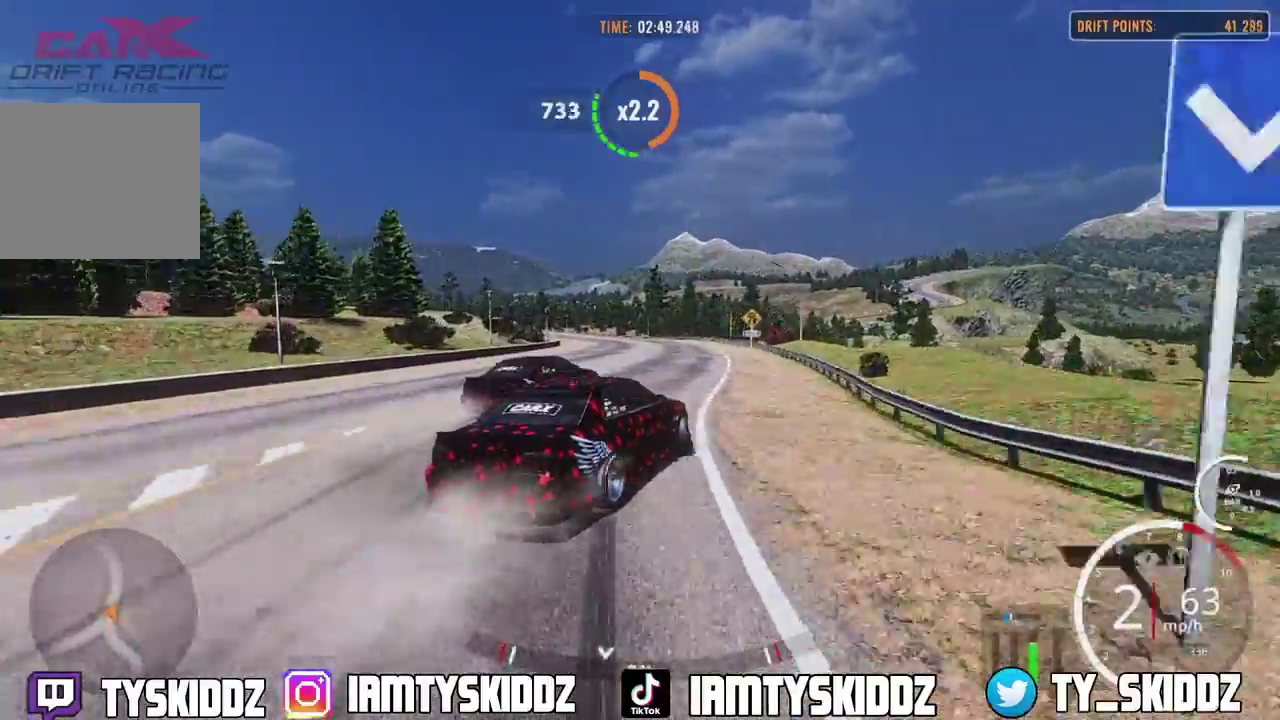
{"dt_ms": 800, "buttons": ["R2"], "left_stick": "up", "right_stick": "center", "events": []}
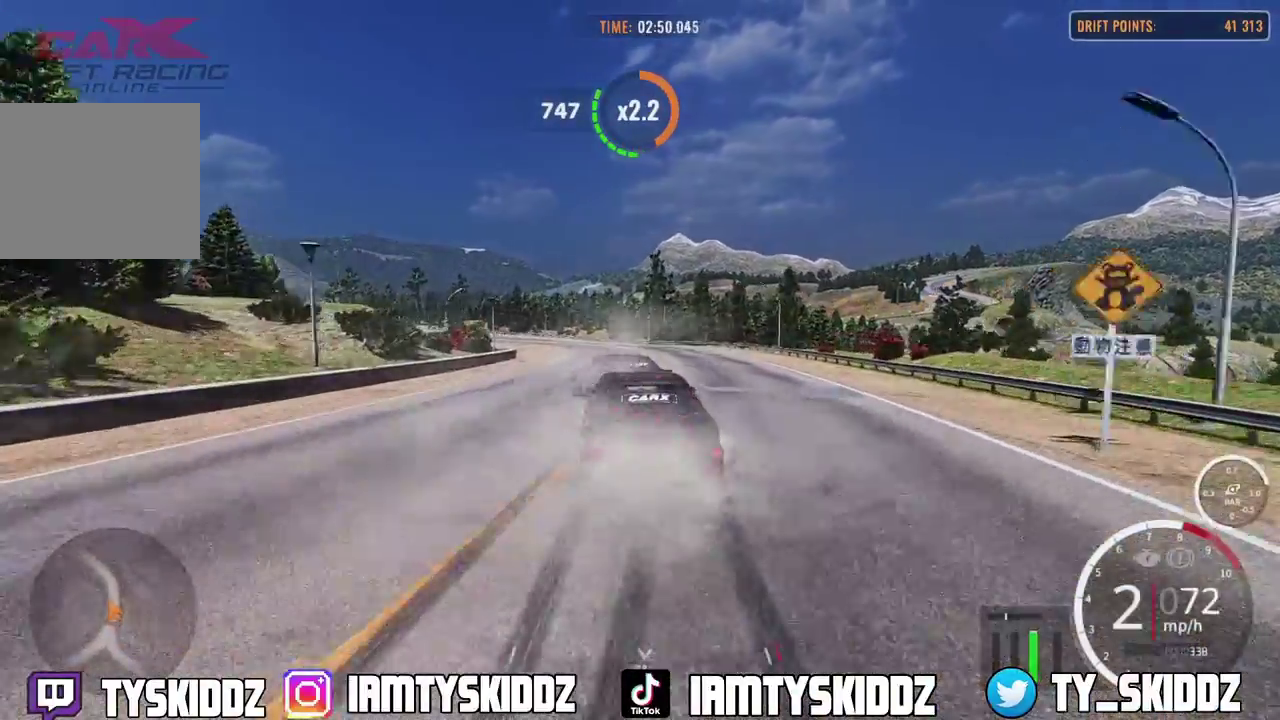
{"dt_ms": 400, "buttons": [], "left_stick": "up-left", "right_stick": "center", "events": [[267, "left_stick", "down-right"], [283, "R2", "up"], [317, "left_stick", "up-left"]]}
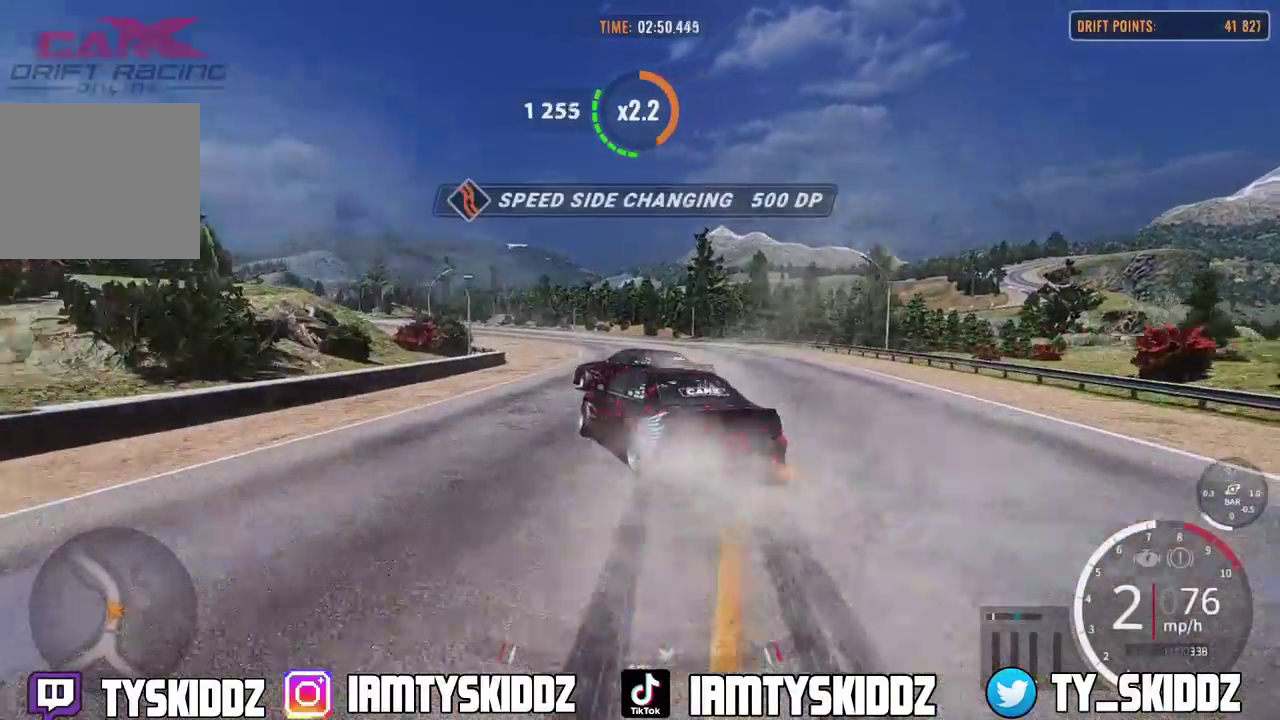
{"dt_ms": 400, "buttons": [], "left_stick": "up-left", "right_stick": "center", "events": [[200, "left_stick", "down-right"], [333, "left_stick", "up-left"]]}
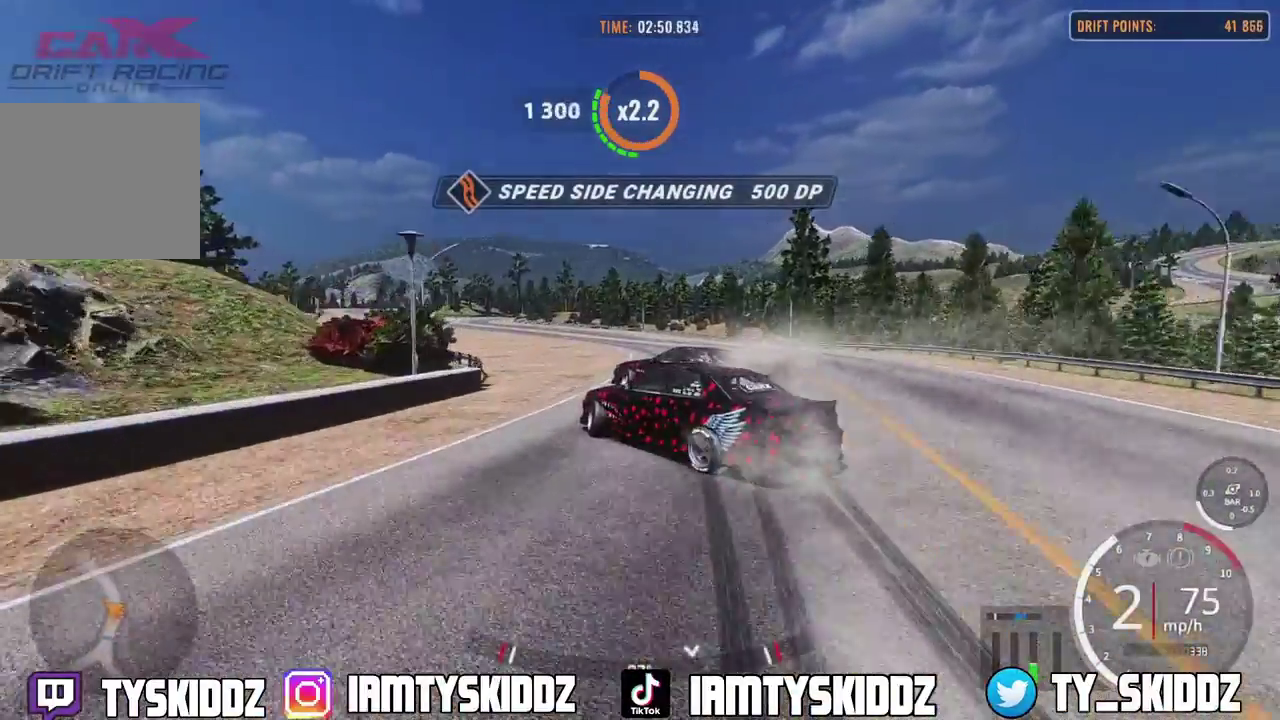
{"dt_ms": 600, "buttons": ["R2"], "left_stick": "up-left", "right_stick": "center"}
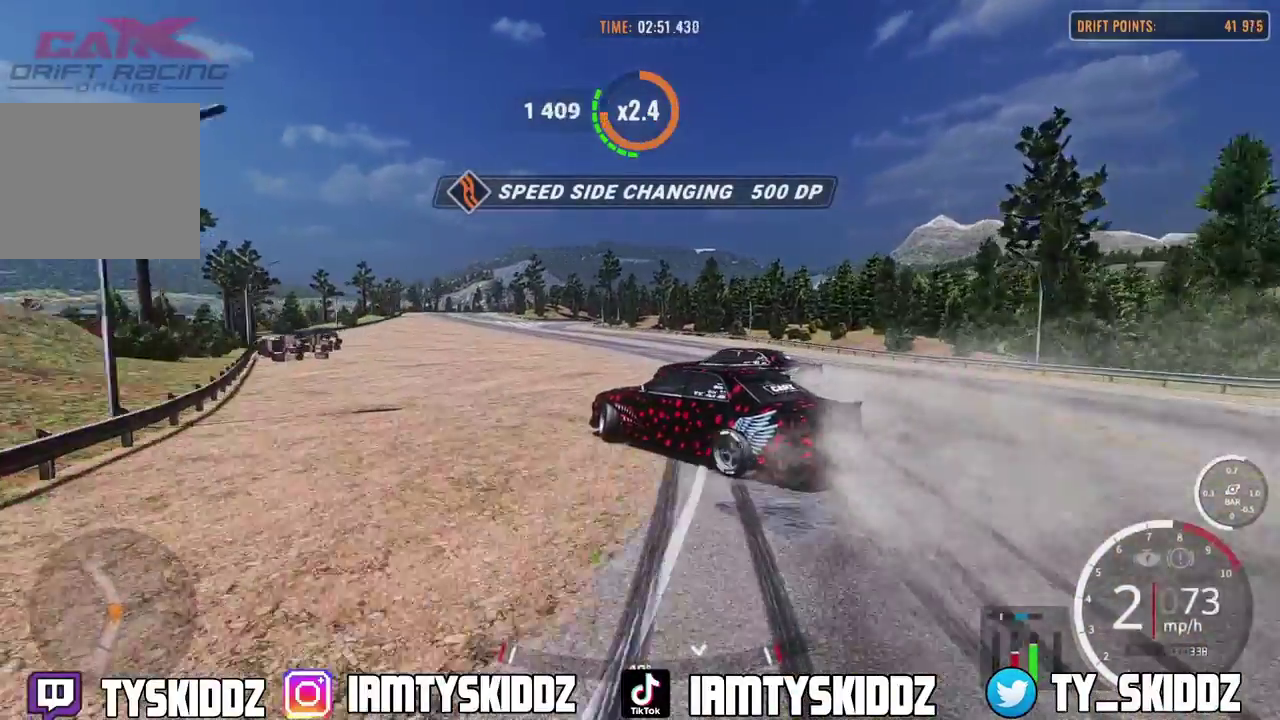
{"dt_ms": 300, "buttons": ["R2"], "left_stick": "up-left", "right_stick": "center"}
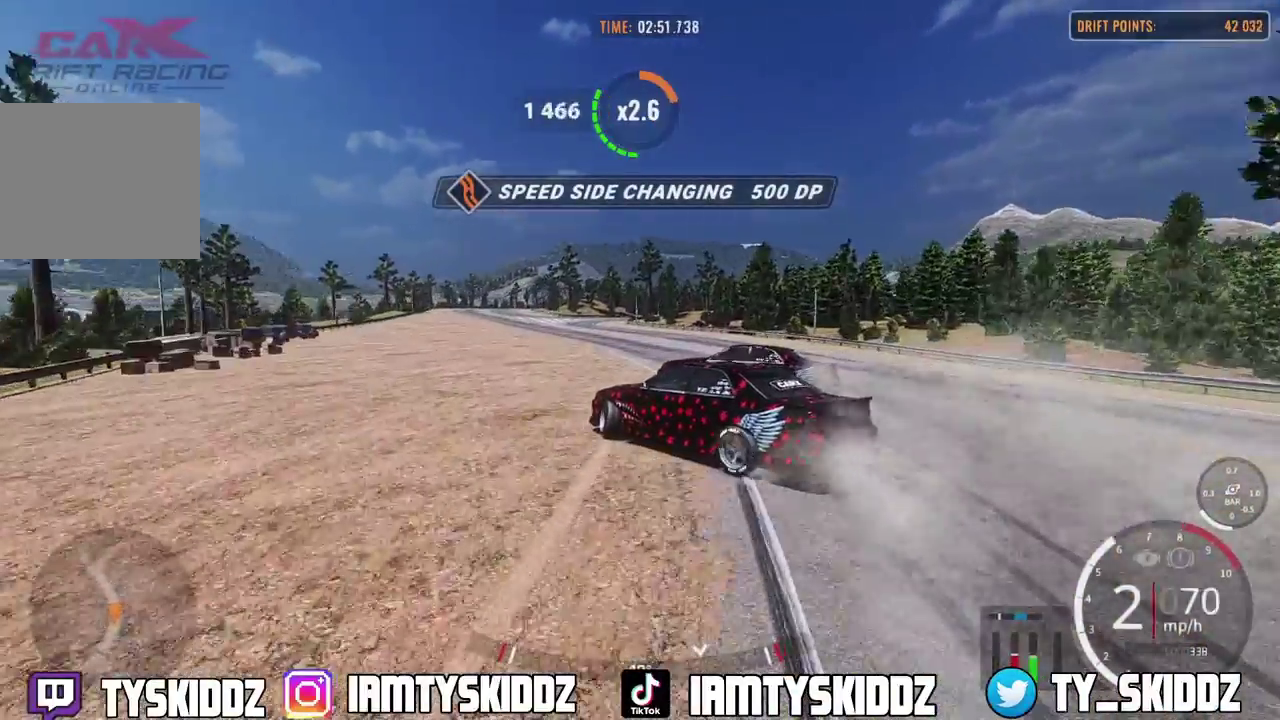
{"dt_ms": 800, "buttons": ["L2", "R2"], "left_stick": "up-left", "right_stick": "center", "events": [[83, "L2", "down"], [233, "left_stick", "up"], [267, "R2", "up"], [383, "R2", "down"], [383, "left_stick", "up-left"], [517, "R2", "up"], [617, "R2", "down"]]}
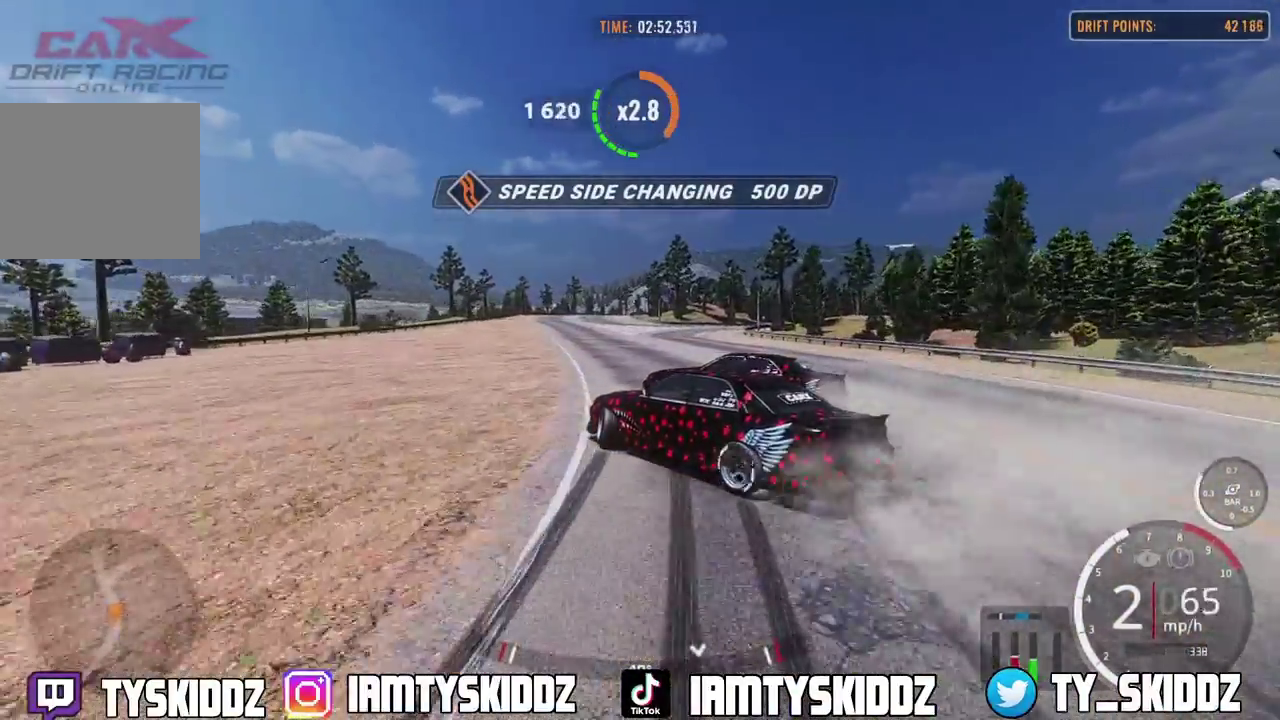
{"dt_ms": 400, "buttons": ["L2", "R2"], "left_stick": "up-left", "right_stick": "center", "events": []}
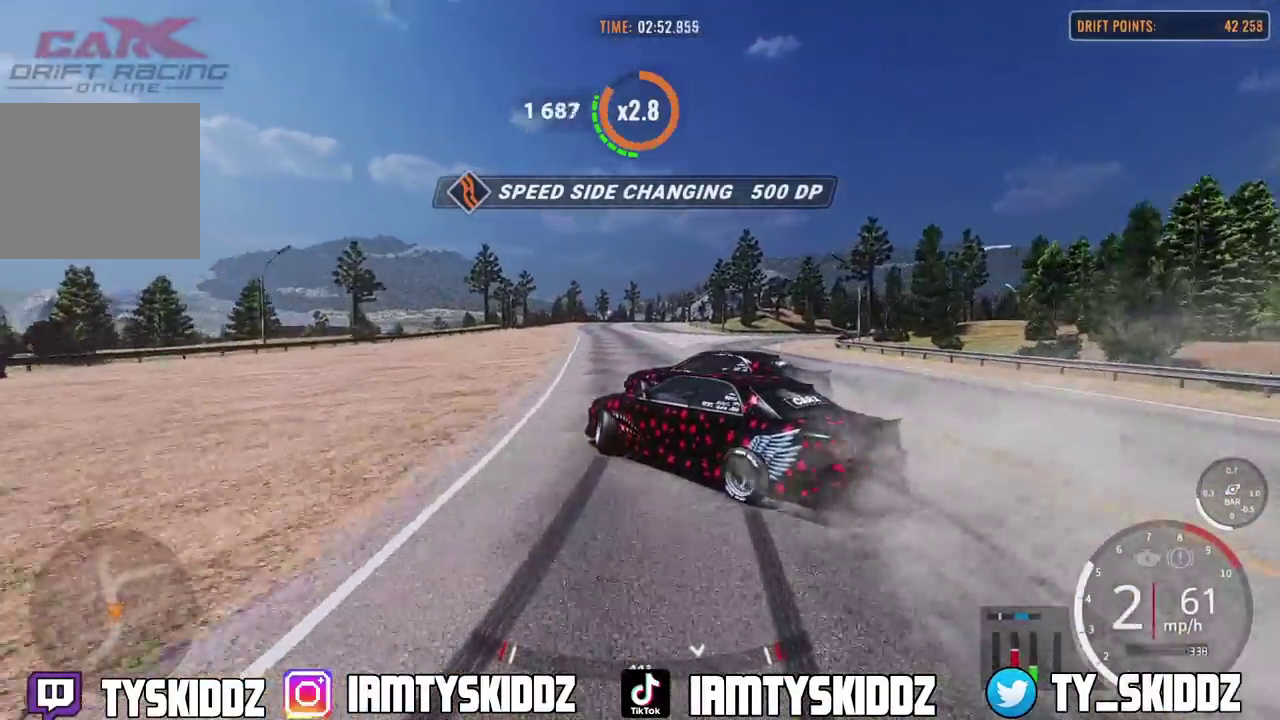
{"dt_ms": 600, "buttons": ["L2"], "left_stick": "up", "right_stick": "center", "events": [[83, "R2", "up"], [400, "left_stick", "up"]]}
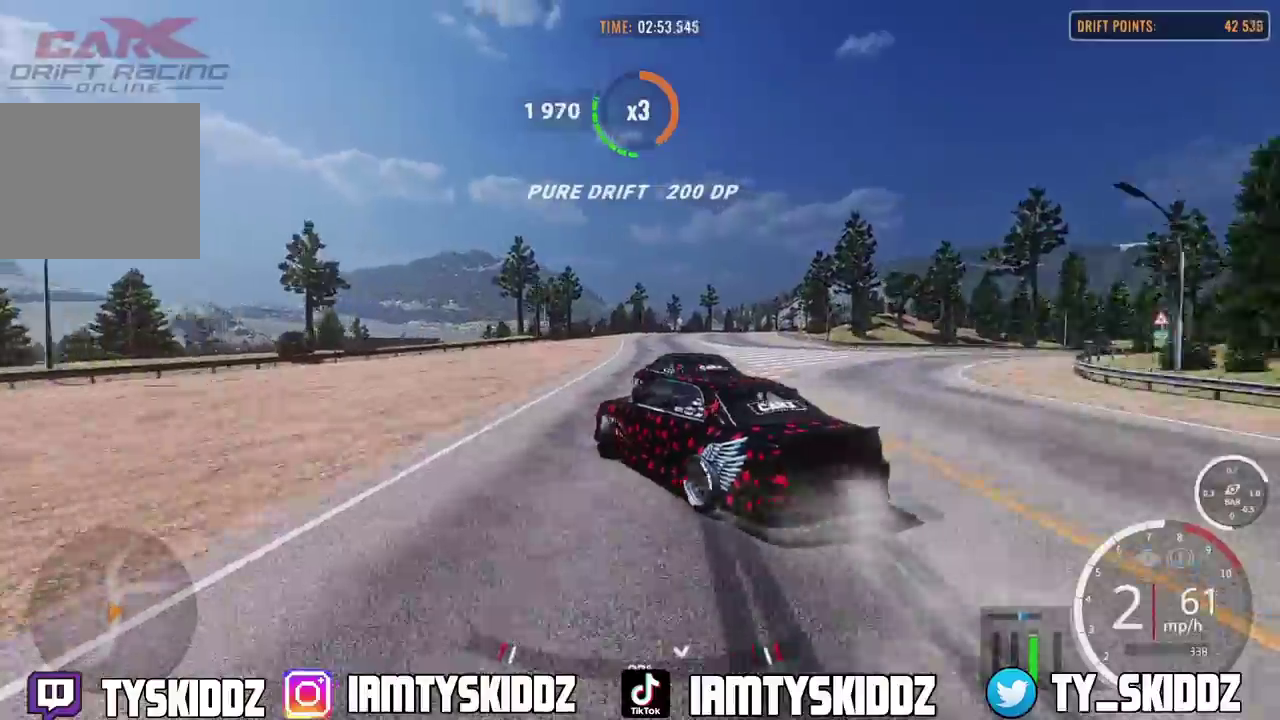
{"dt_ms": 400, "buttons": ["L2"], "left_stick": "up", "right_stick": "center", "events": []}
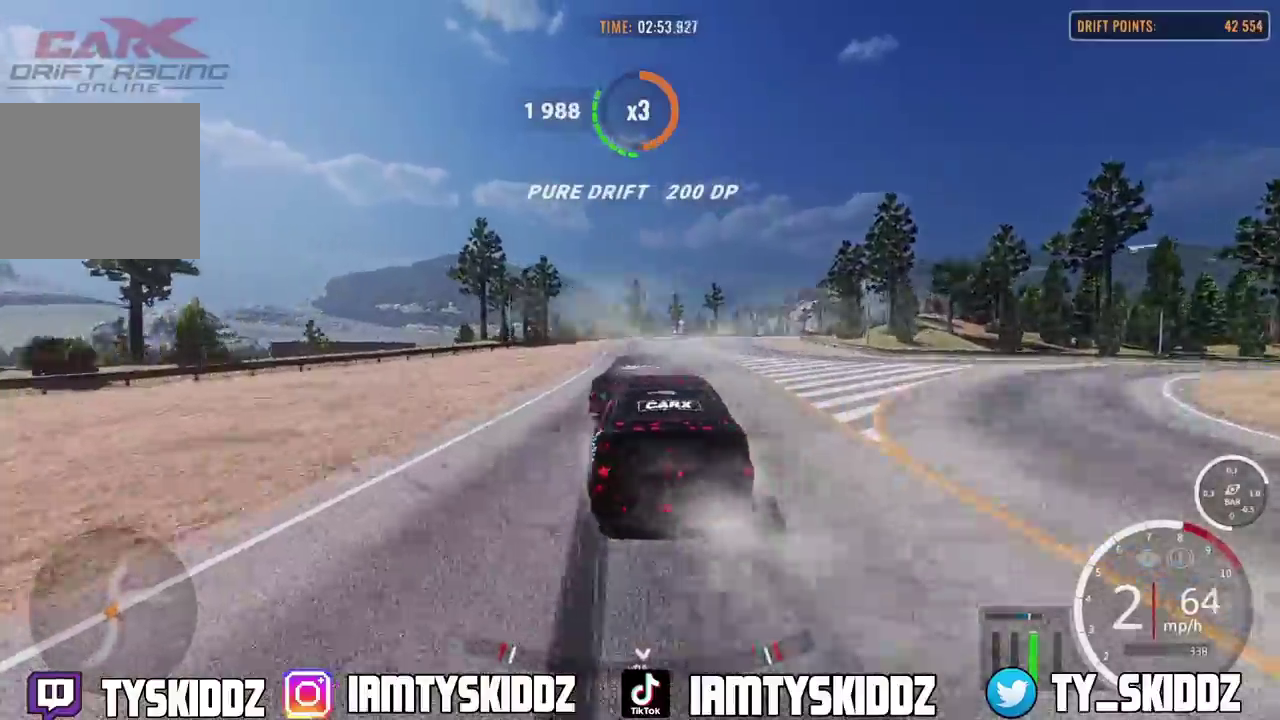
{"dt_ms": 500, "buttons": ["L2"], "left_stick": "up", "right_stick": "center", "events": []}
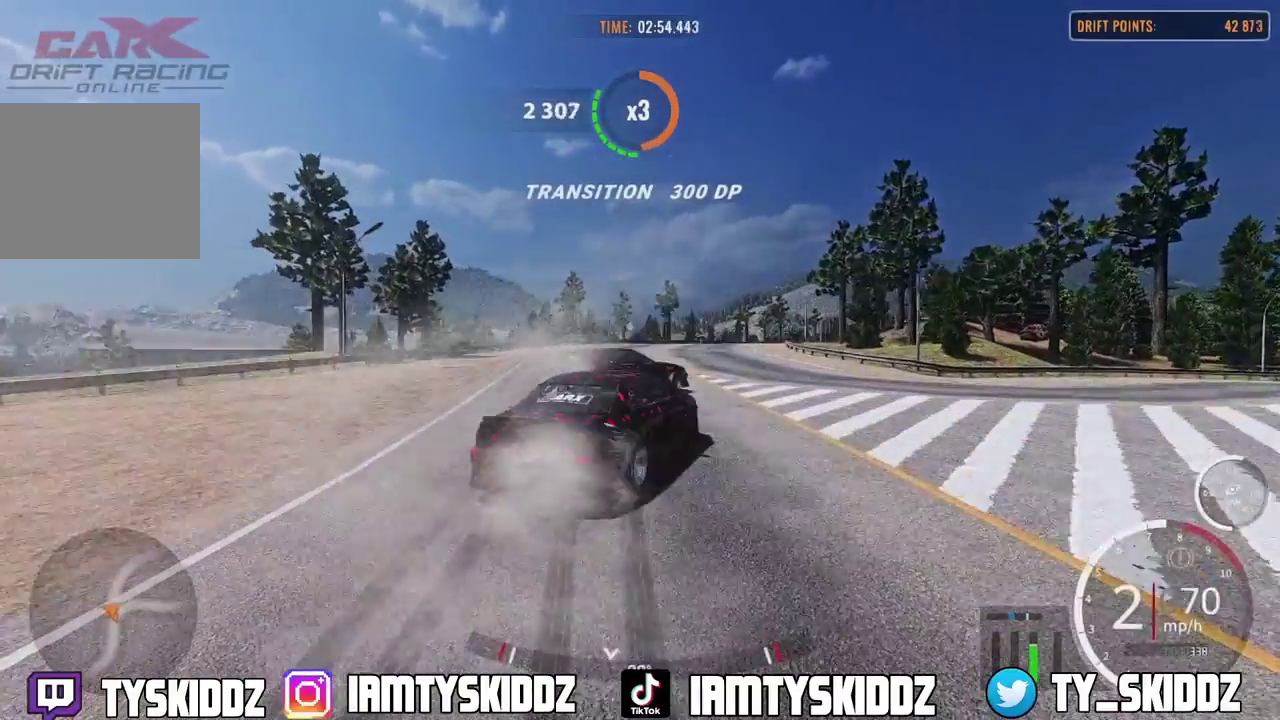
{"dt_ms": 300, "buttons": ["L2"], "left_stick": "up", "right_stick": "center", "events": []}
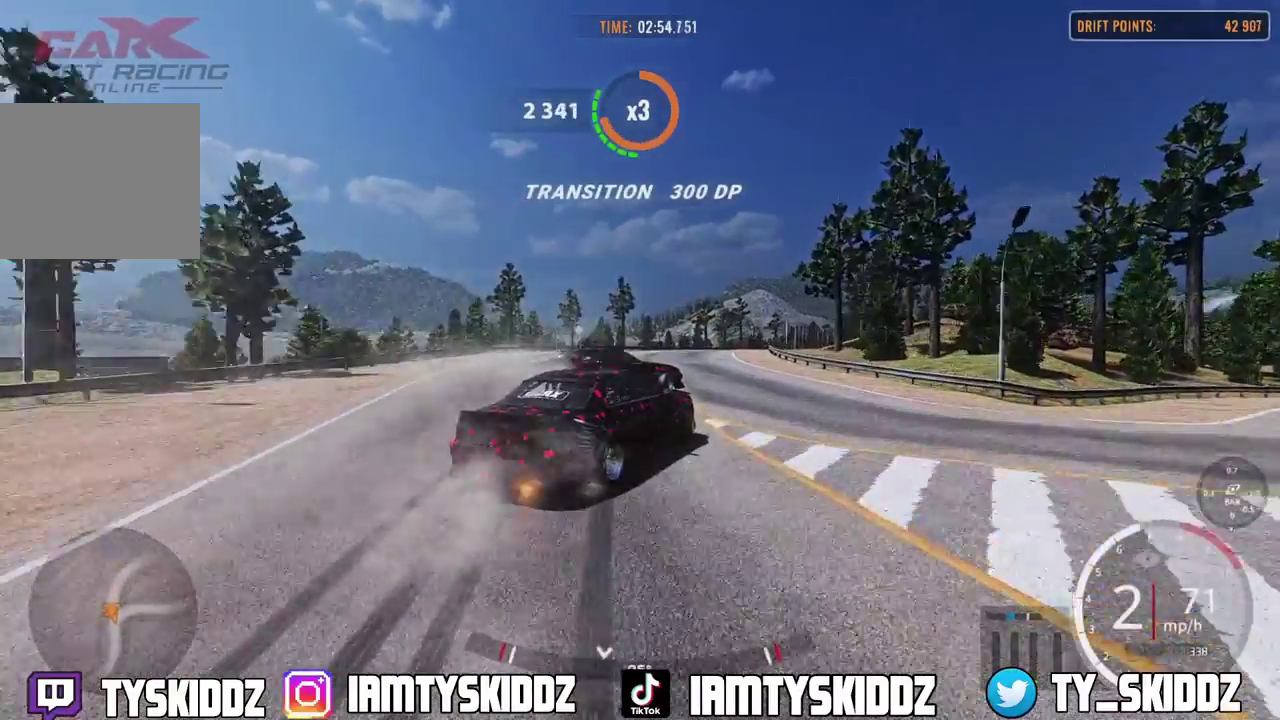
{"dt_ms": 800, "buttons": ["R2"], "left_stick": "up", "right_stick": "center", "events": [[267, "R2", "down"], [667, "L2", "up"]]}
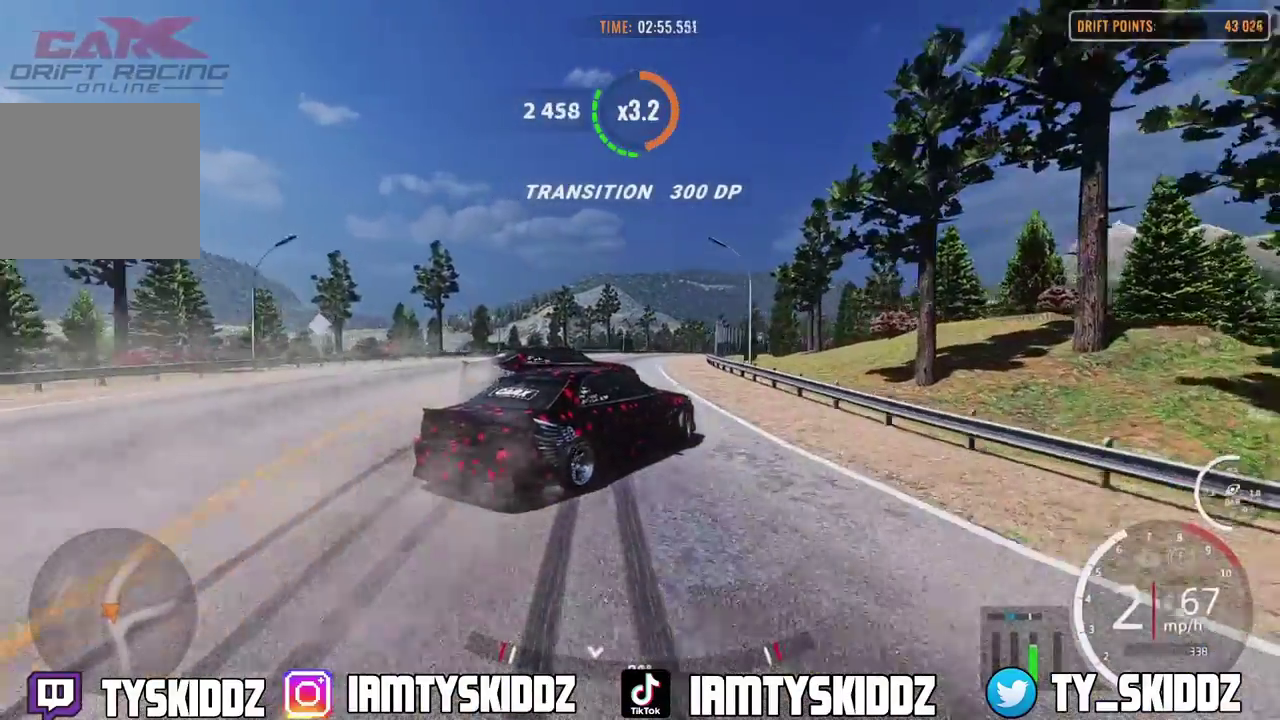
{"dt_ms": 400, "buttons": ["R2"], "left_stick": "up-left", "right_stick": "center", "events": [[167, "left_stick", "up-left"]]}
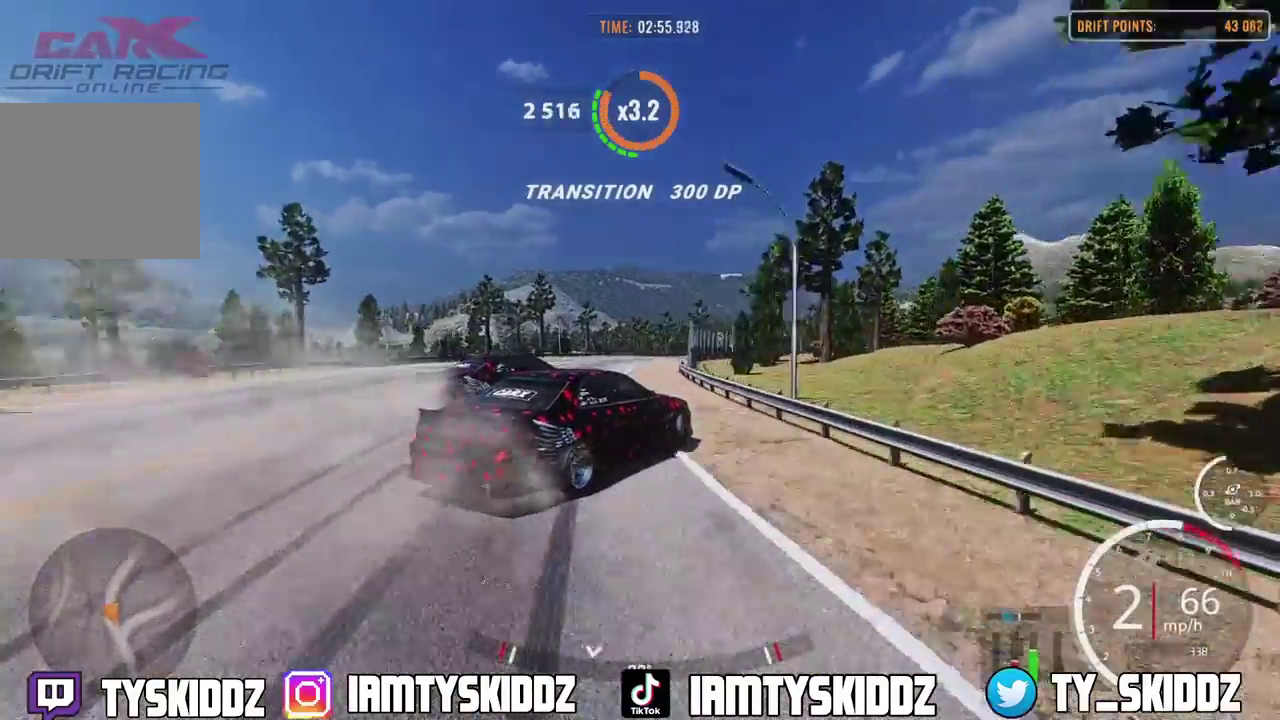
{"dt_ms": 400, "buttons": ["R2"], "left_stick": "up-left", "right_stick": "center", "events": []}
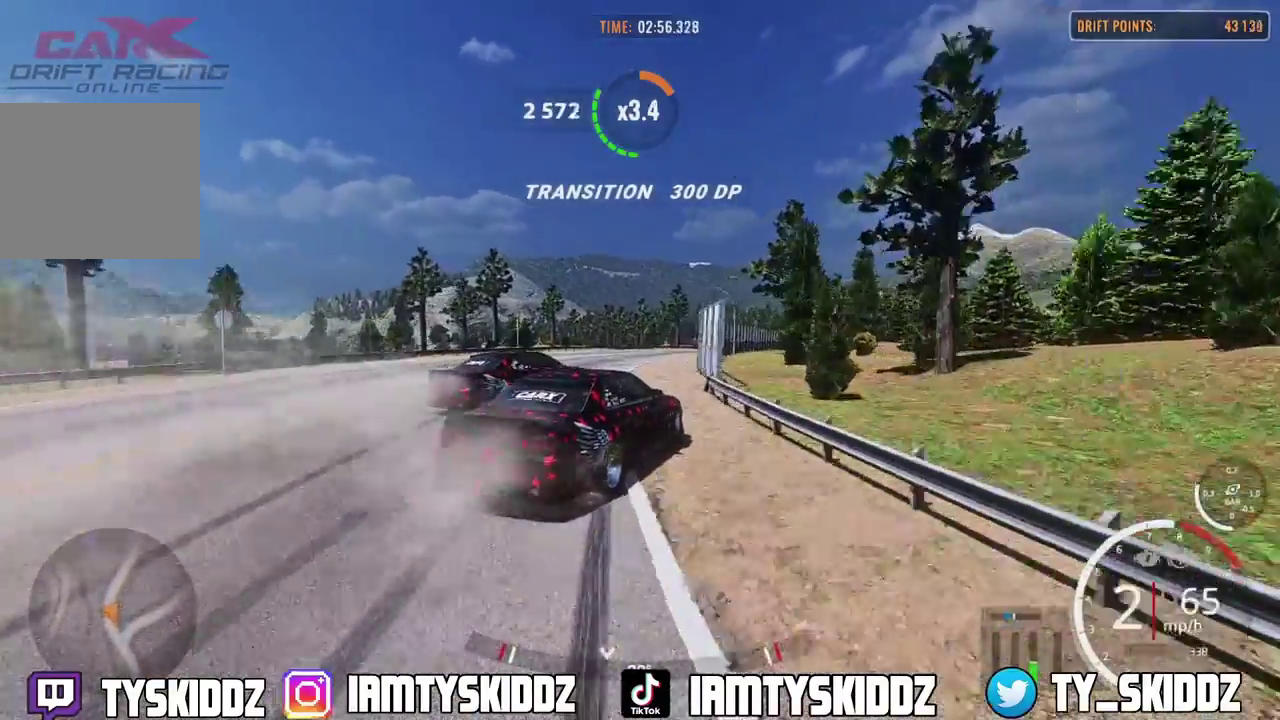
{"dt_ms": 600, "buttons": ["R2"], "left_stick": "up", "right_stick": "center", "events": [[517, "left_stick", "up"]]}
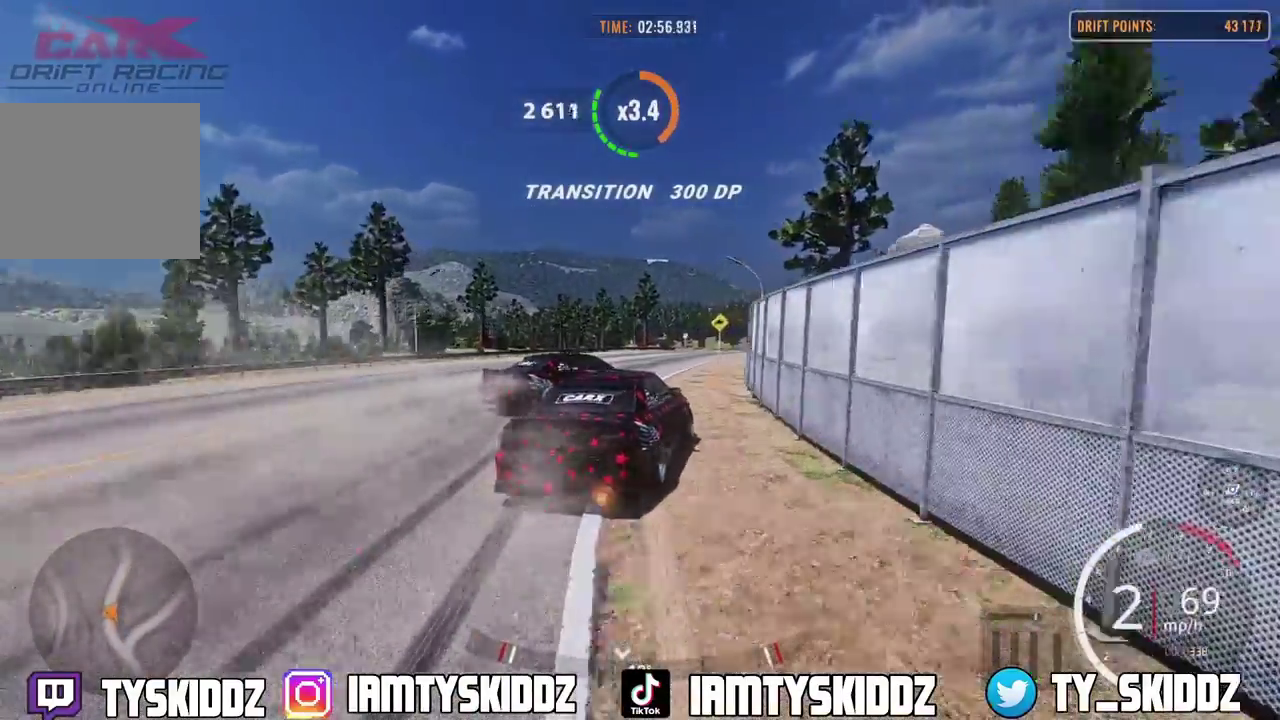
{"dt_ms": 600, "buttons": ["R2"], "left_stick": "up", "right_stick": "center", "events": [[17, "R2", "up"], [33, "left_stick", "up-right"], [183, "R2", "down"], [250, "left_stick", "up"]]}
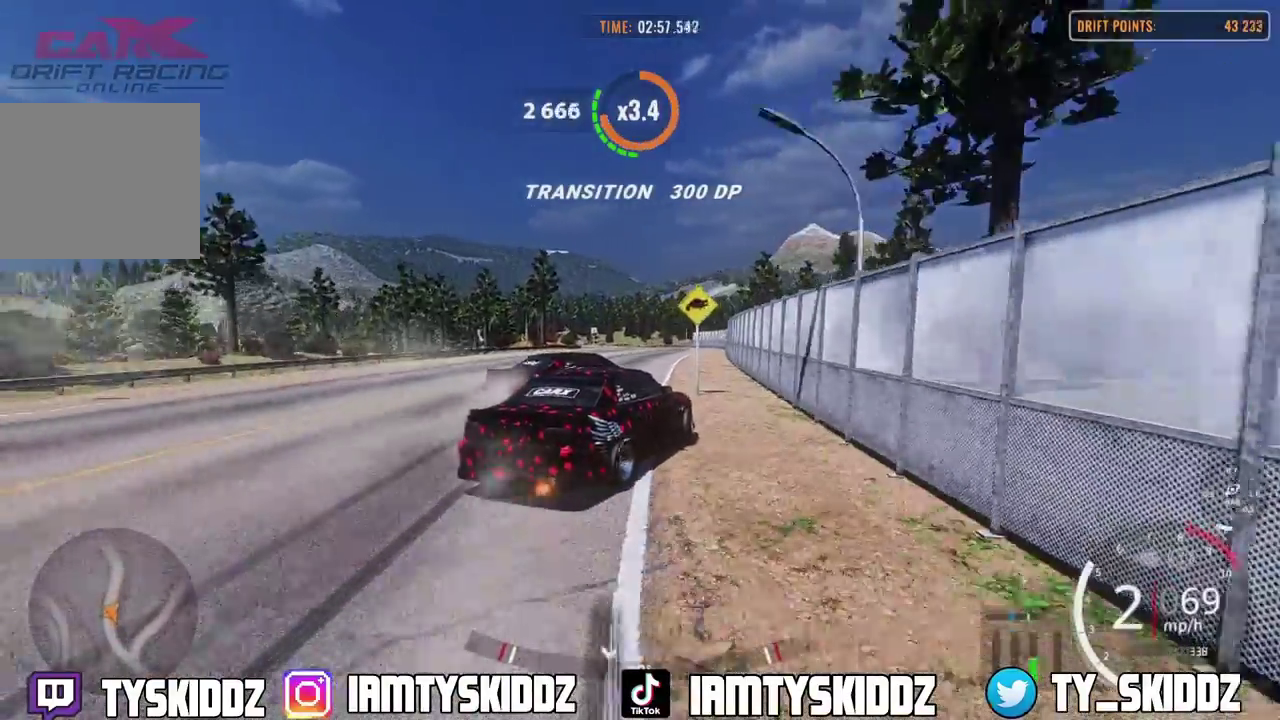
{"dt_ms": 400, "buttons": ["R2"], "left_stick": "up", "right_stick": "center", "events": [[33, "R2", "up"], [167, "R2", "down"]]}
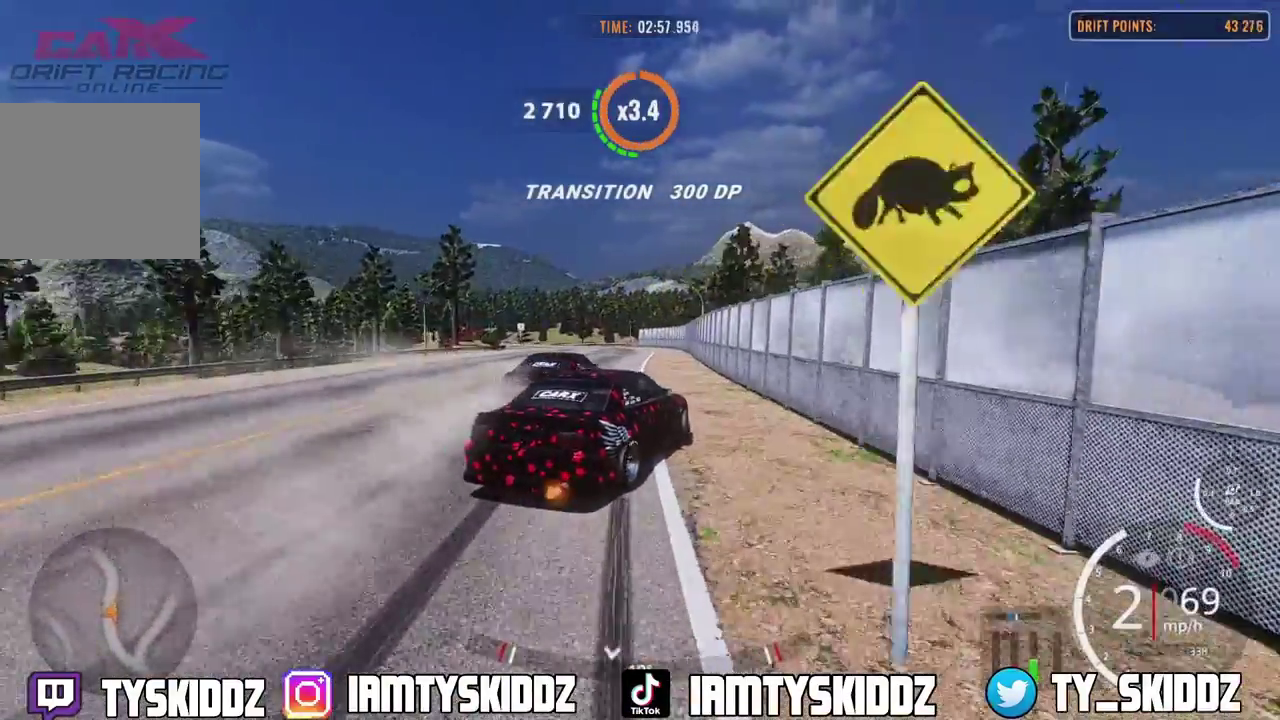
{"dt_ms": 400, "buttons": ["R2"], "left_stick": "up", "right_stick": "center", "events": []}
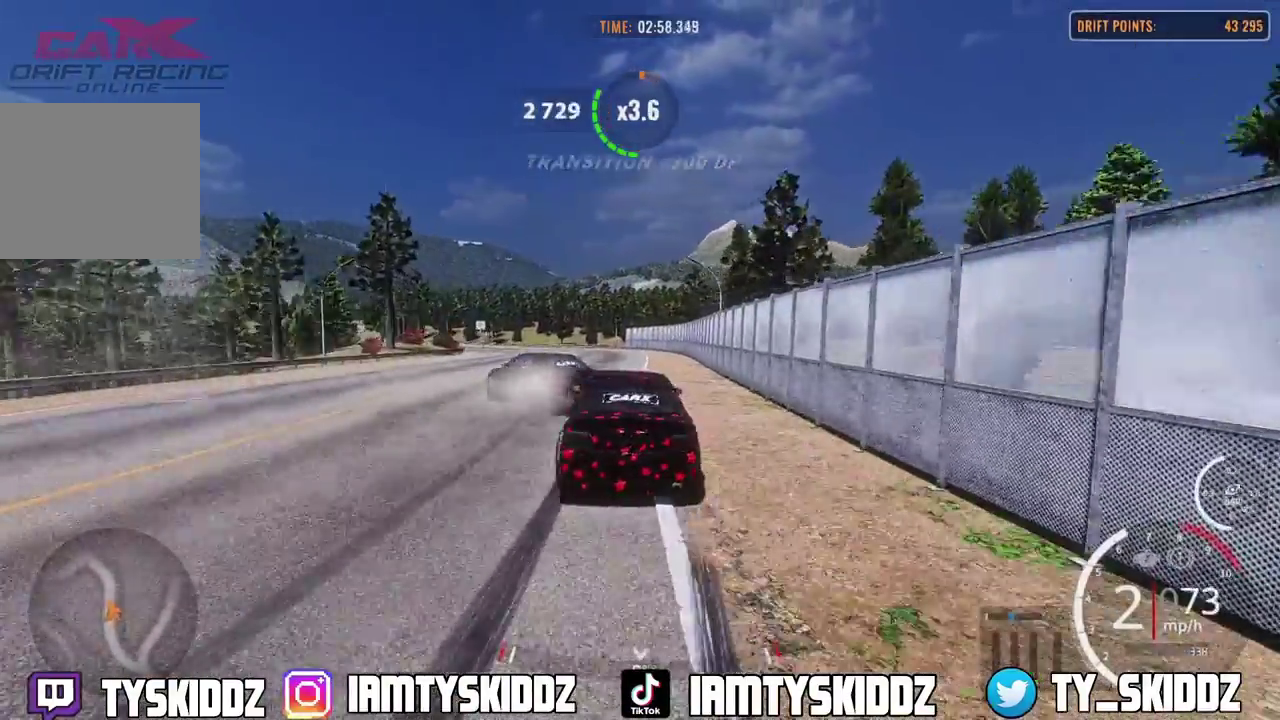
{"dt_ms": 800, "buttons": ["R2"], "left_stick": "up", "right_stick": "center", "events": [[67, "L2", "down"], [67, "left_stick", "up-right"], [117, "left_stick", "up"], [133, "L2", "up"]]}
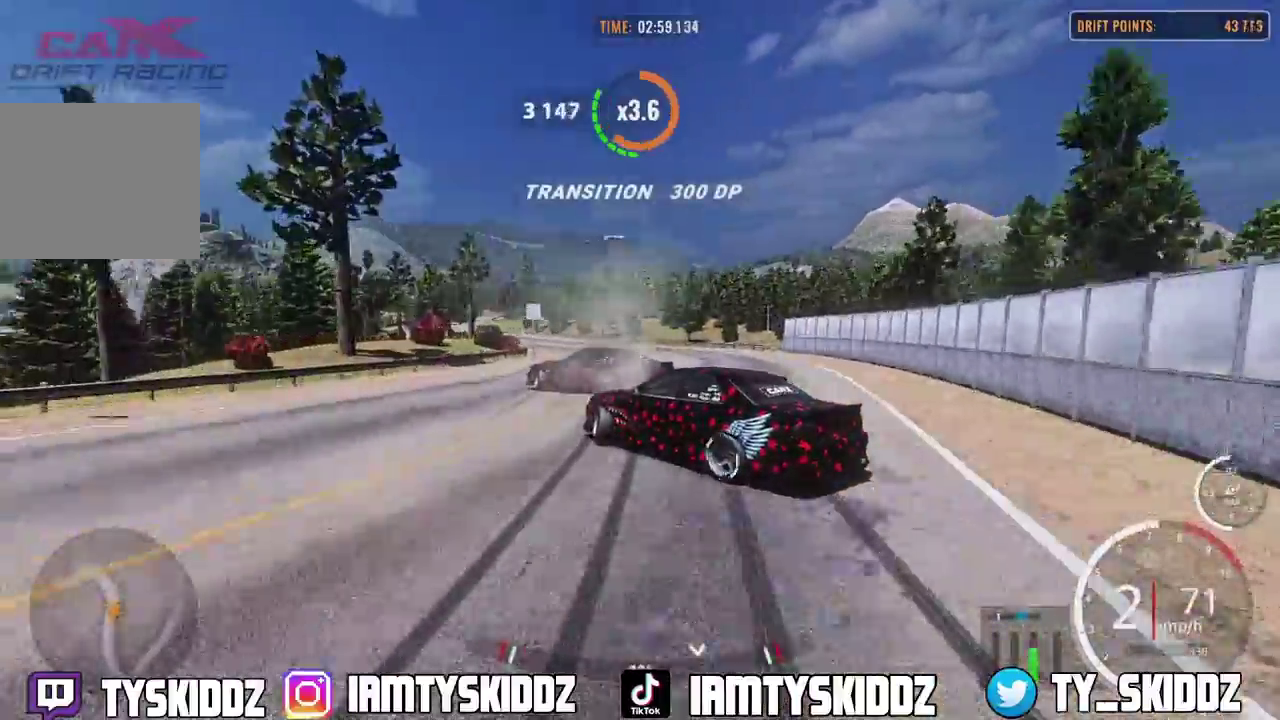
{"dt_ms": 300, "buttons": ["R2"], "left_stick": "up", "right_stick": "center", "events": []}
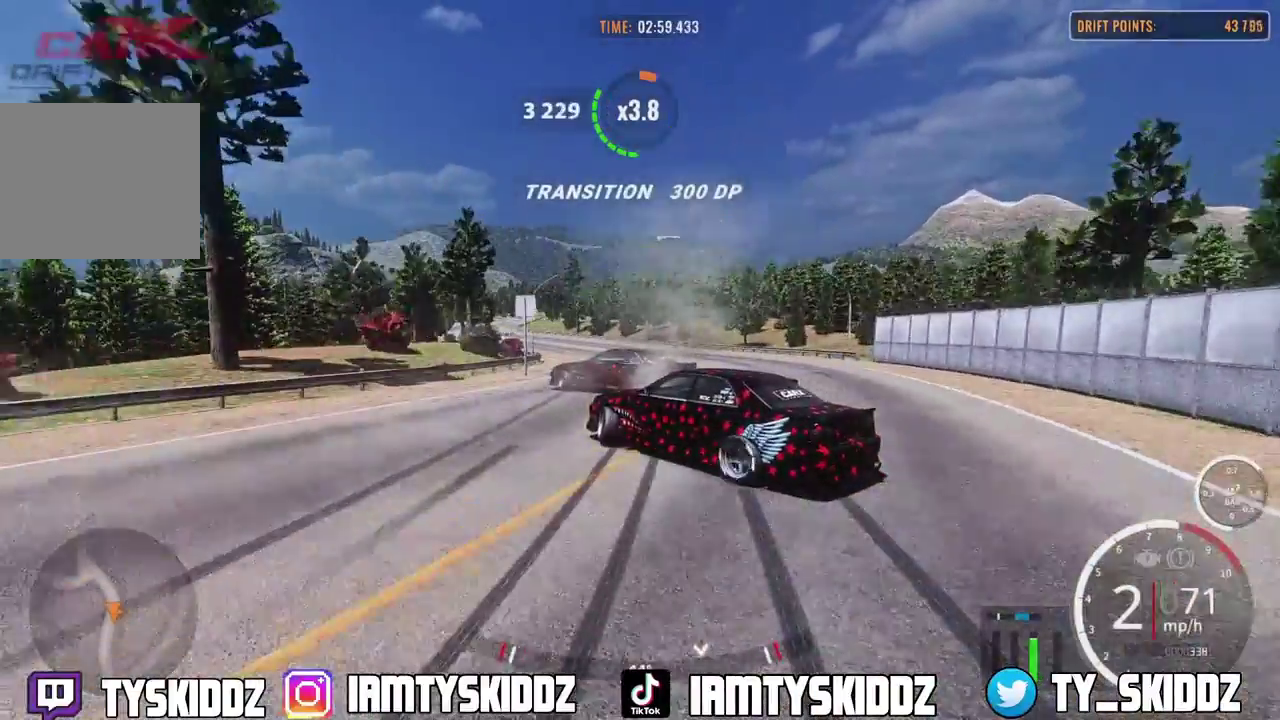
{"dt_ms": 600, "buttons": ["R2"], "left_stick": "up", "right_stick": "center", "events": []}
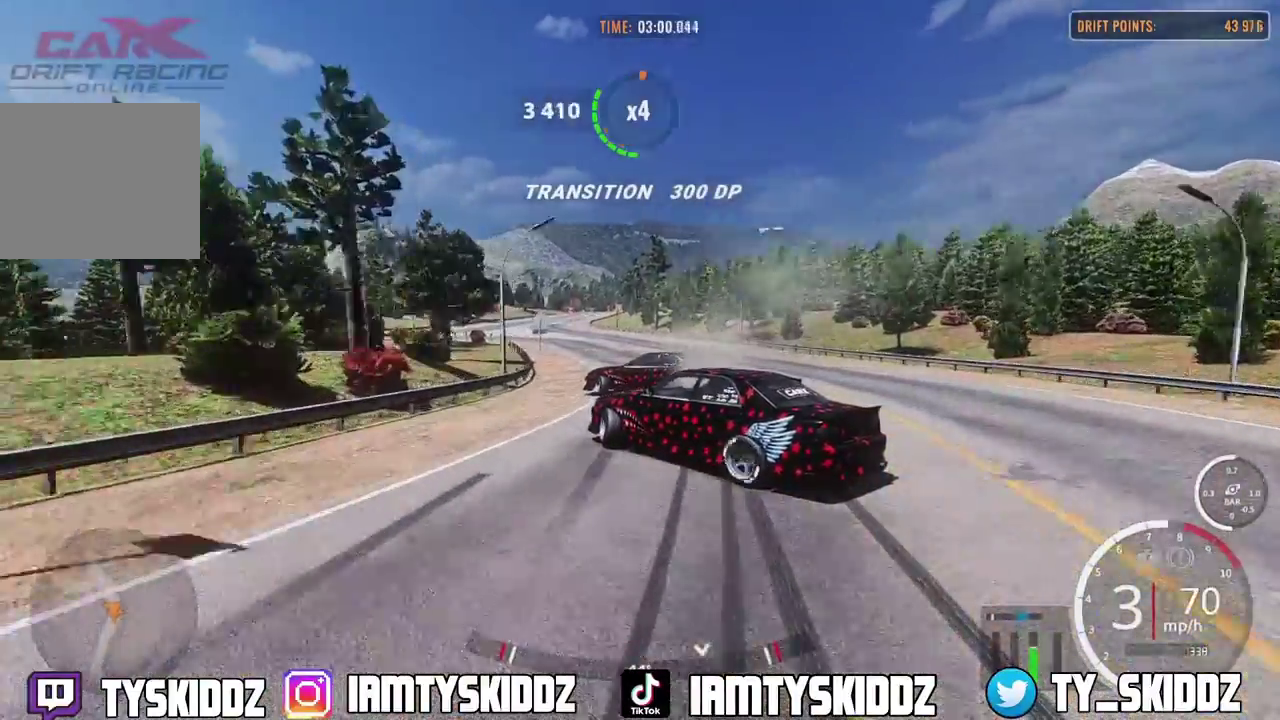
{"dt_ms": 400, "buttons": ["R2"], "left_stick": "up", "right_stick": "center", "events": []}
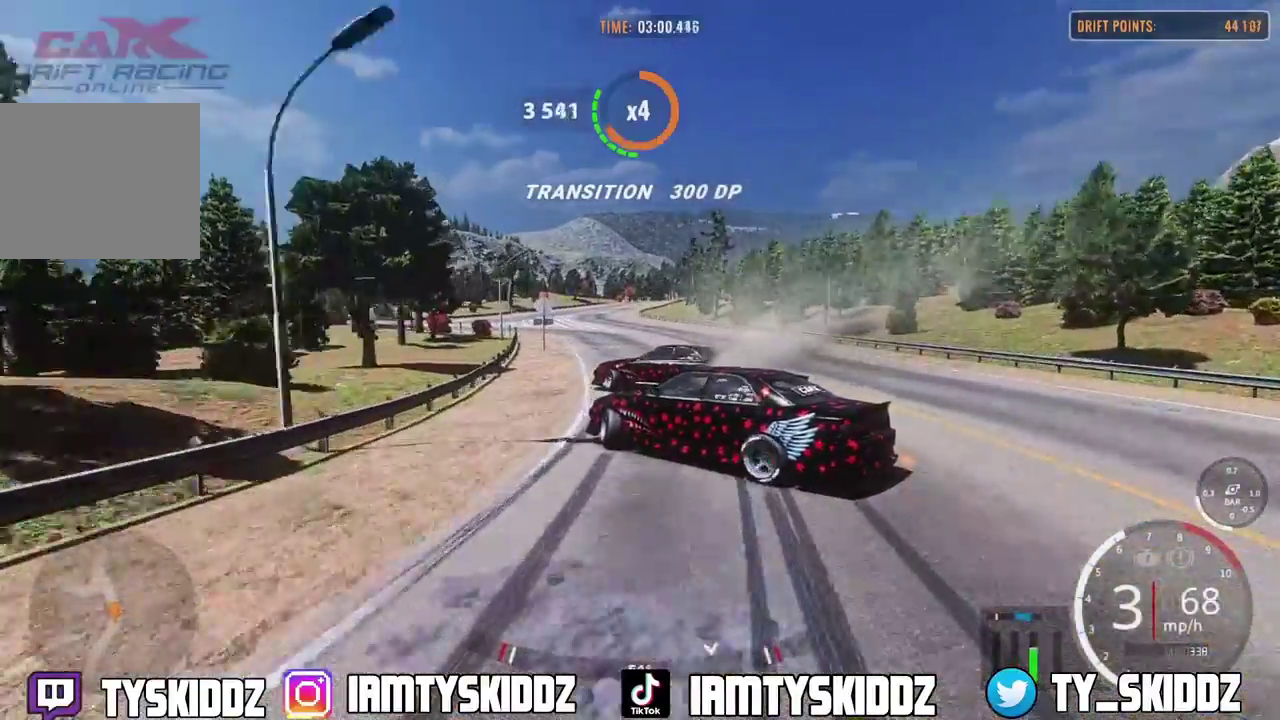
{"dt_ms": 400, "buttons": ["R2"], "left_stick": "up-left", "right_stick": "center"}
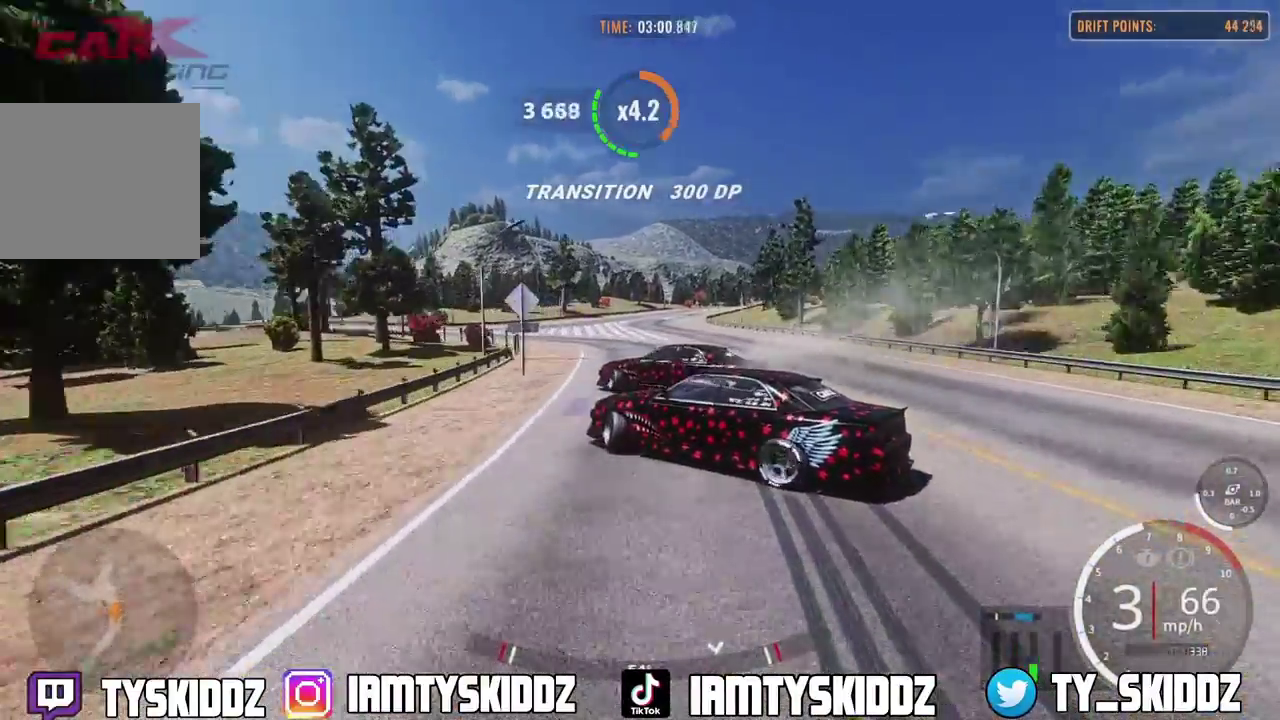
{"dt_ms": 800, "buttons": [], "left_stick": "up-left", "right_stick": "center"}
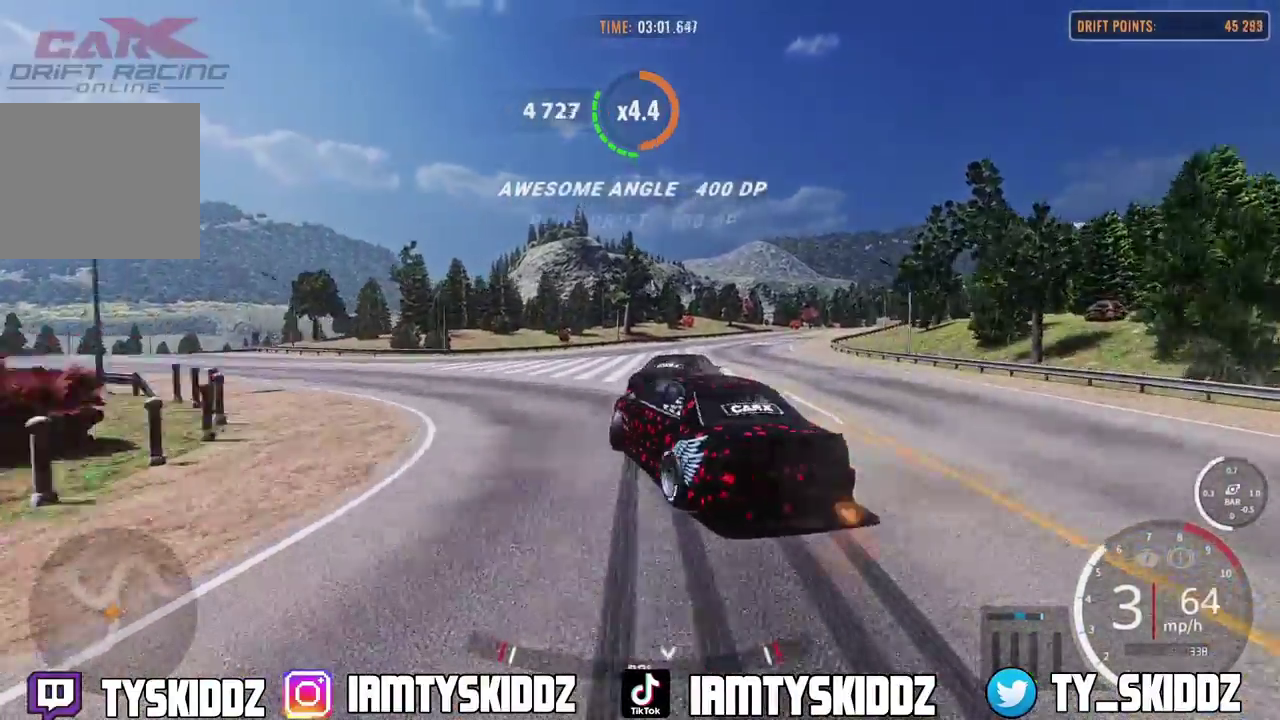
{"dt_ms": 300, "buttons": [], "left_stick": "up", "right_stick": "center"}
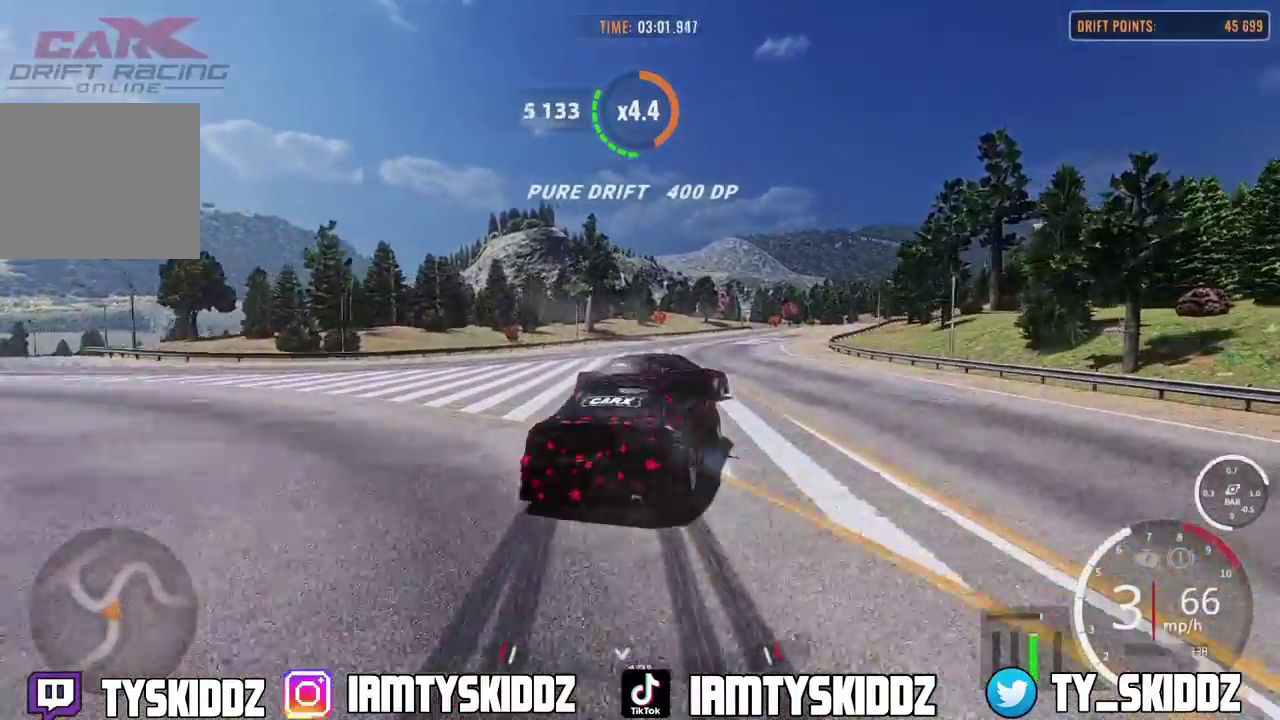
{"dt_ms": 700, "buttons": ["R2"], "left_stick": "up", "right_stick": "center"}
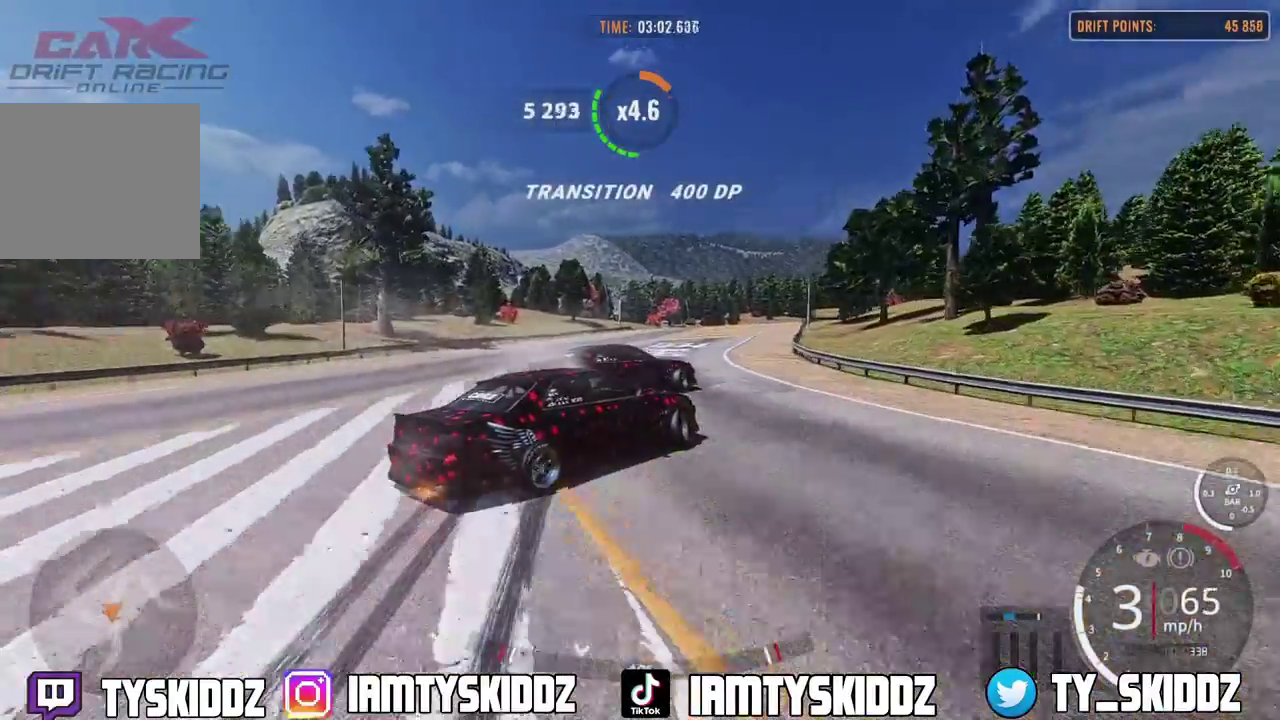
{"dt_ms": 300, "buttons": ["R2"], "left_stick": "up", "right_stick": "center", "events": []}
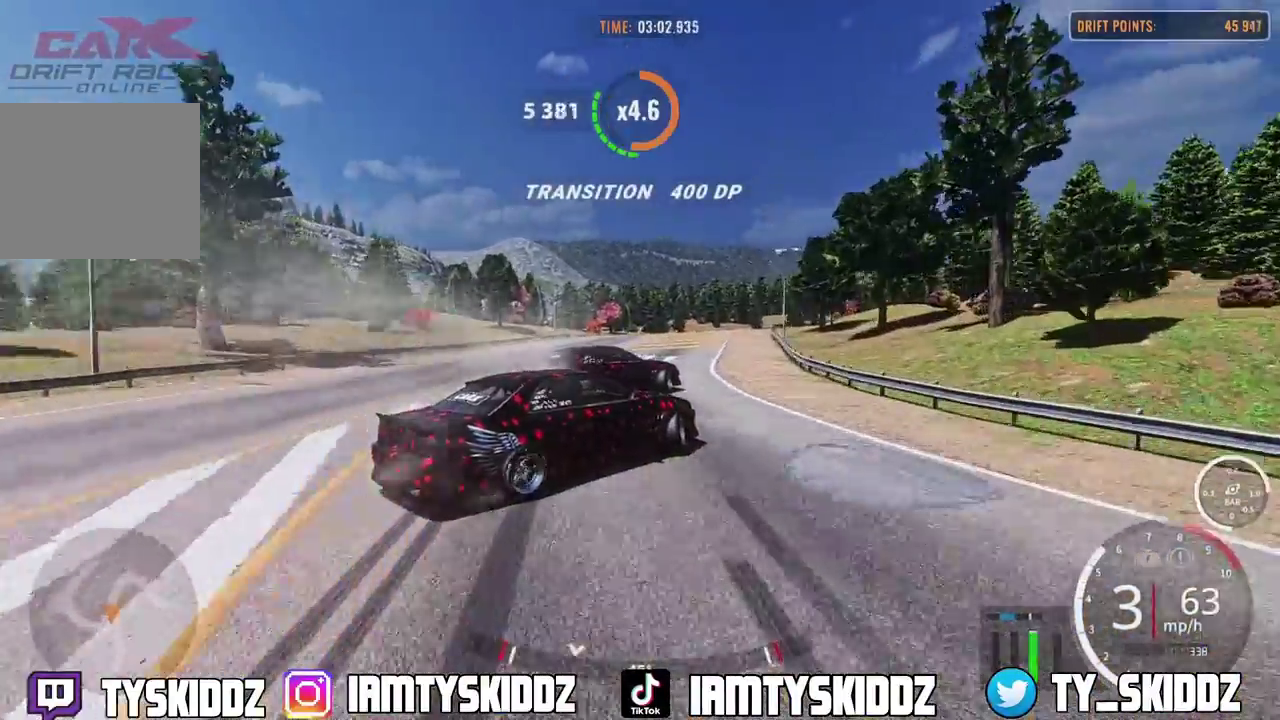
{"dt_ms": 500, "buttons": ["R2"], "left_stick": "up-right", "right_stick": "center", "events": [[183, "left_stick", "up-right"]]}
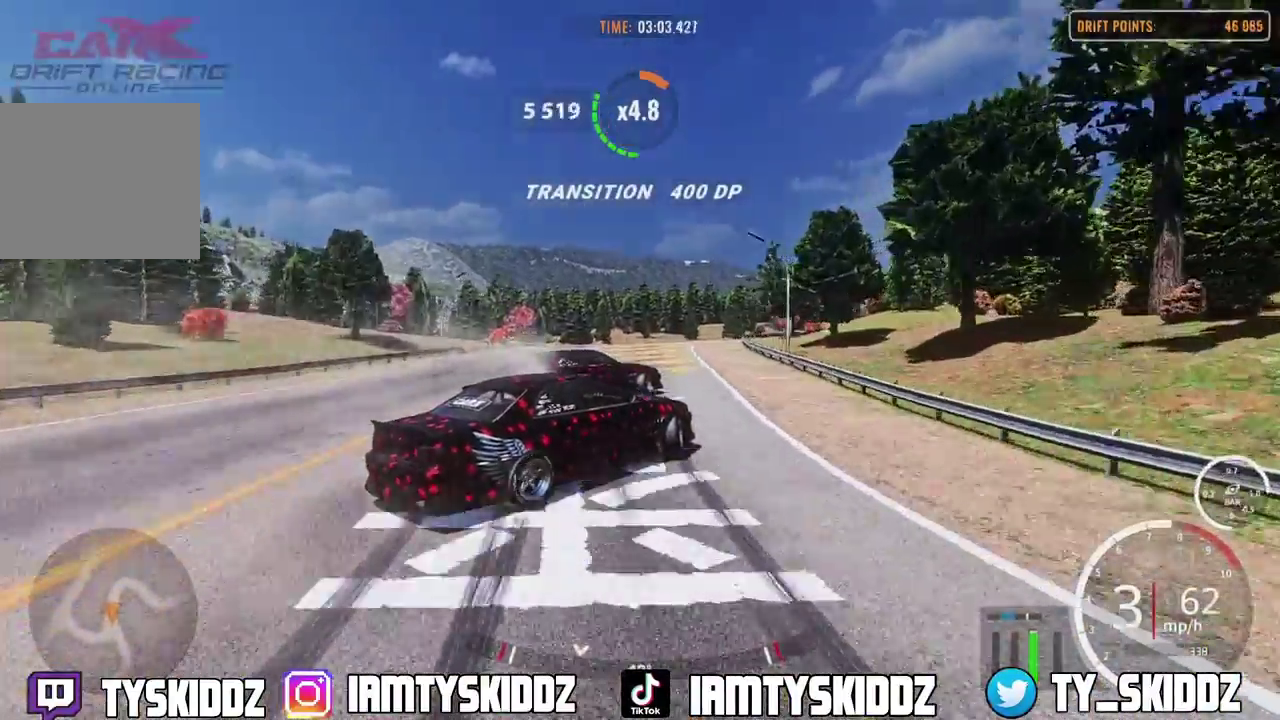
{"dt_ms": 500, "buttons": ["R2"], "left_stick": "up-right", "right_stick": "center", "events": []}